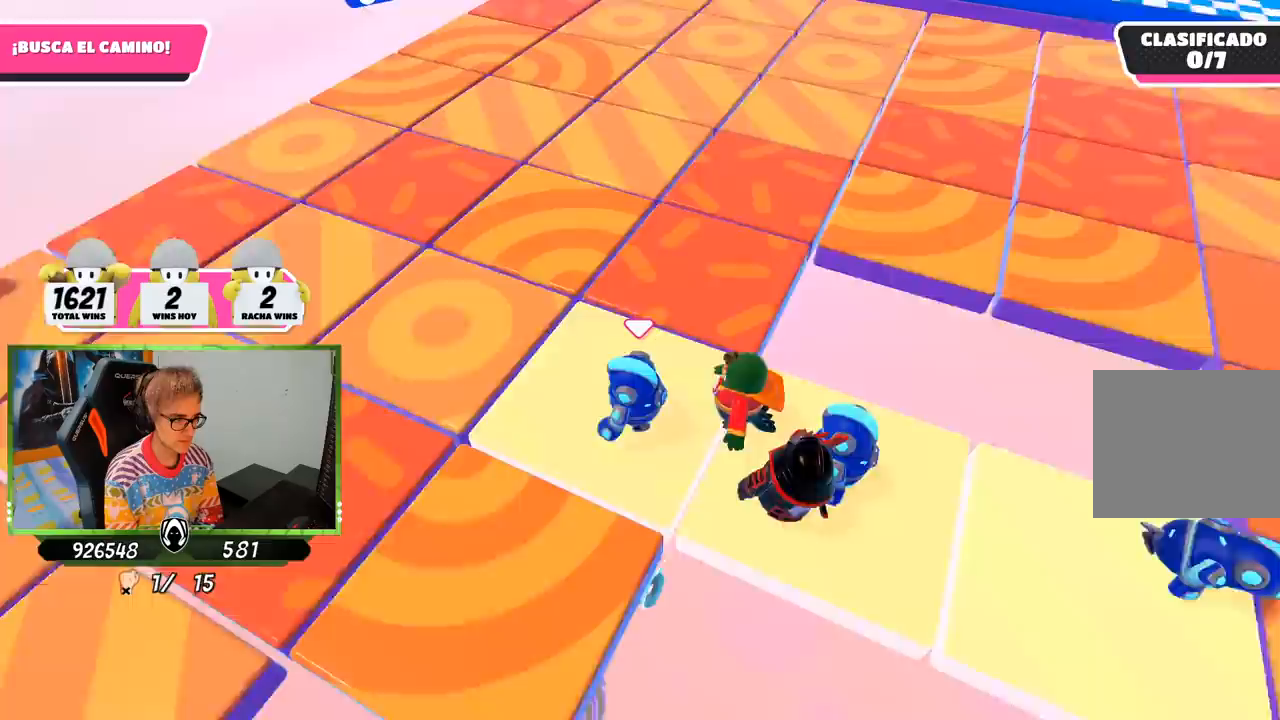
Gameplay with a controller (PlayStation layout); each line is a JSON object with the inputs held at the frame after it. "events" lists button and stick changes between this image and that frame as [ms after this image, input, new state], when the widget could be followed in between.
{"buttons": [], "left_stick": "center", "right_stick": "left", "events": [[17, "left_stick", "center"], [50, "right_stick", "center"], [317, "right_stick", "left"]]}
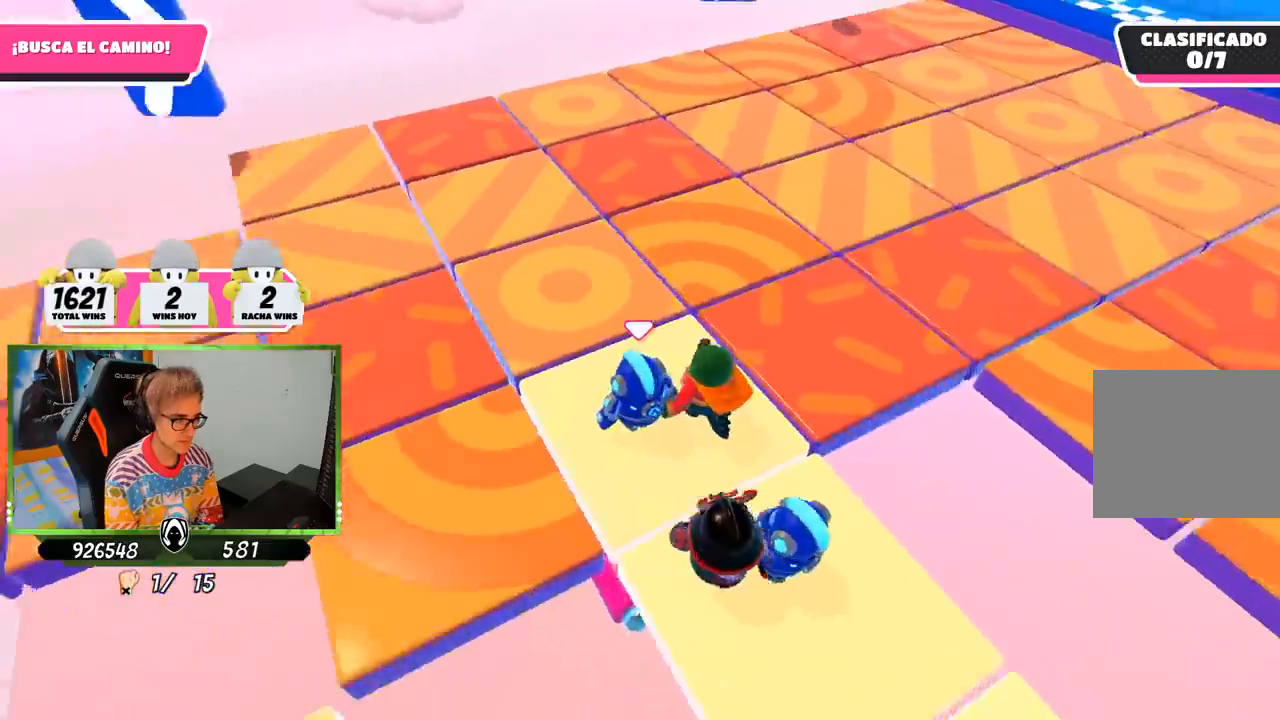
{"buttons": [], "left_stick": "left", "right_stick": "right", "events": [[17, "right_stick", "center"], [250, "left_stick", "right"], [283, "right_stick", "right"], [383, "left_stick", "center"], [450, "left_stick", "left"]]}
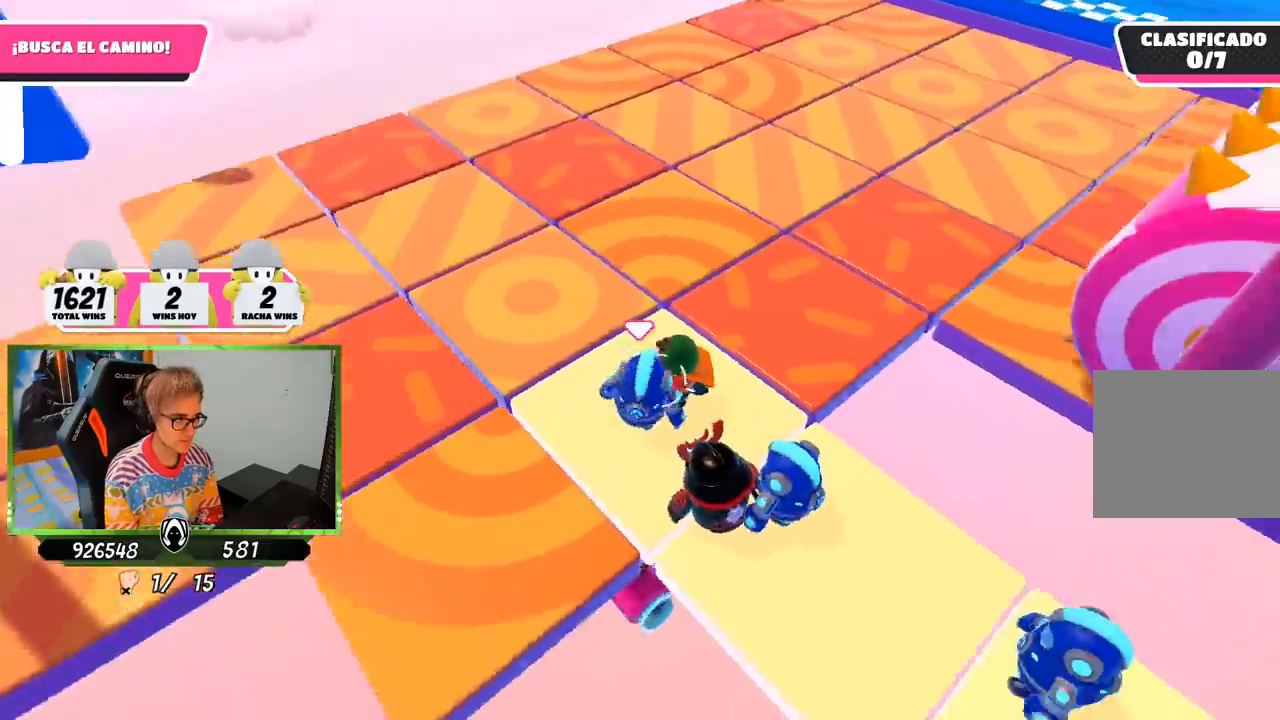
{"buttons": [], "left_stick": "center", "right_stick": "center", "events": [[50, "left_stick", "center"], [83, "right_stick", "down-right"], [133, "left_stick", "right"], [217, "right_stick", "right"], [250, "left_stick", "center"], [317, "left_stick", "left"], [383, "right_stick", "center"], [450, "left_stick", "center"]]}
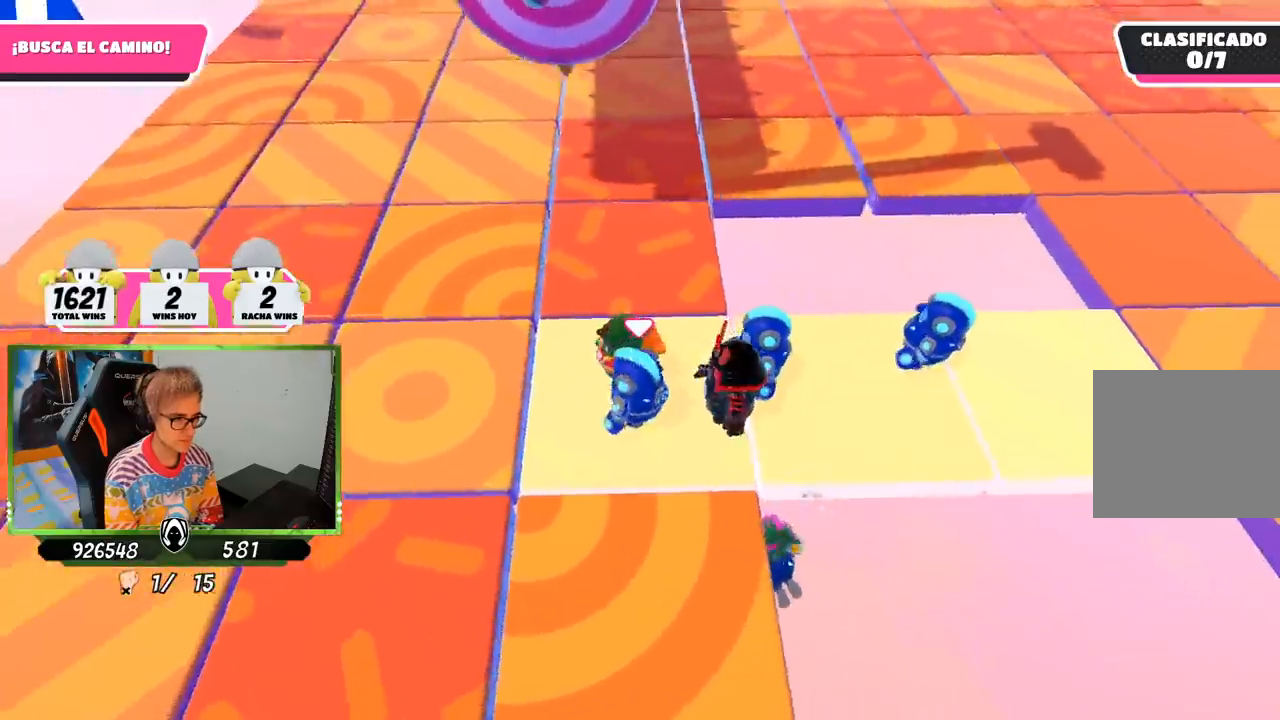
{"buttons": [], "left_stick": "center", "right_stick": "center", "events": [[17, "left_stick", "right"], [50, "right_stick", "up-right"], [183, "left_stick", "center"], [250, "left_stick", "left"], [250, "right_stick", "center"], [350, "left_stick", "center"]]}
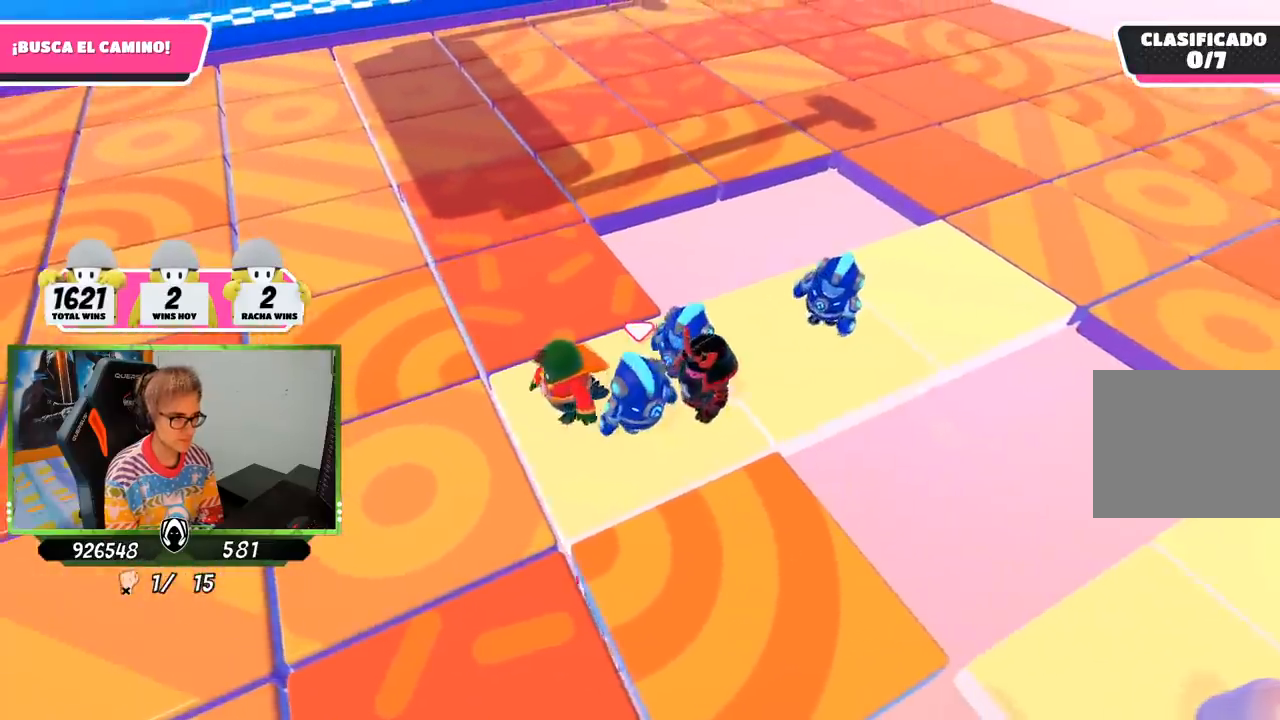
{"buttons": [], "left_stick": "center", "right_stick": "left", "events": [[50, "left_stick", "left"], [183, "left_stick", "center"], [383, "left_stick", "left"], [417, "right_stick", "left"], [483, "left_stick", "center"]]}
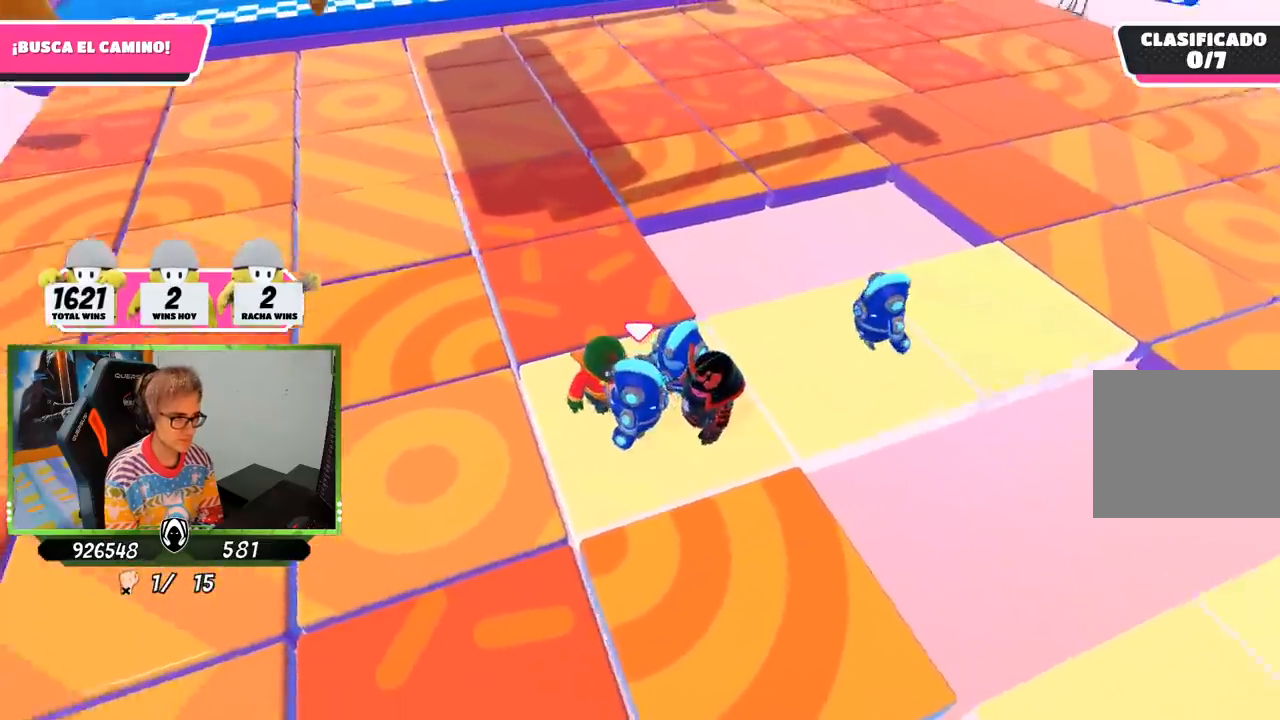
{"buttons": [], "left_stick": "center", "right_stick": "center", "events": [[117, "right_stick", "center"], [183, "left_stick", "left"], [283, "left_stick", "center"]]}
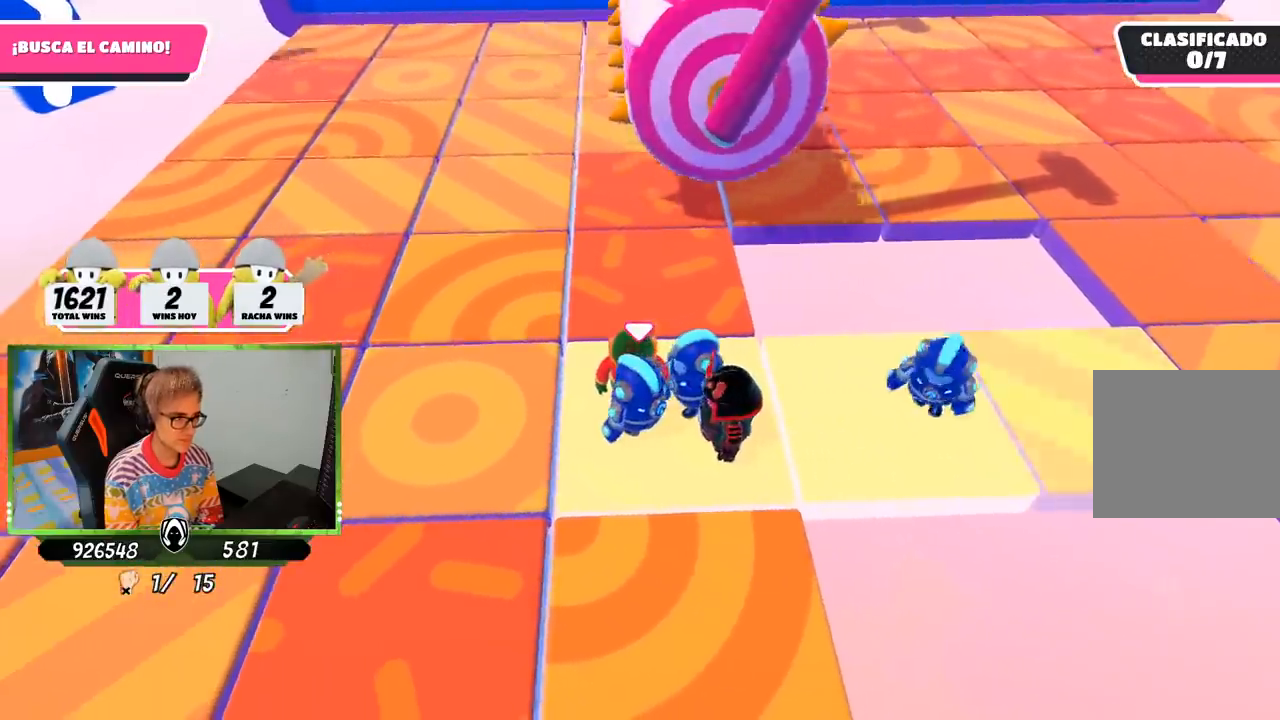
{"buttons": [], "left_stick": "center", "right_stick": "center", "events": []}
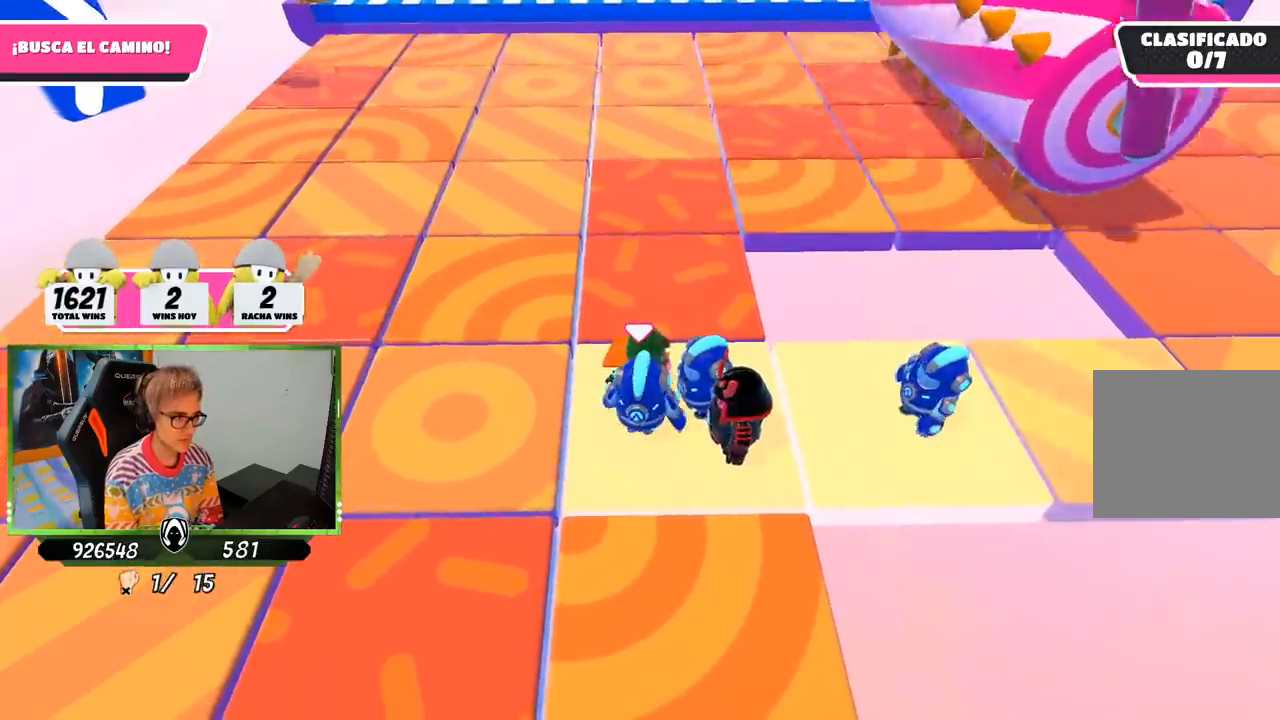
{"buttons": [], "left_stick": "center", "right_stick": "center", "events": []}
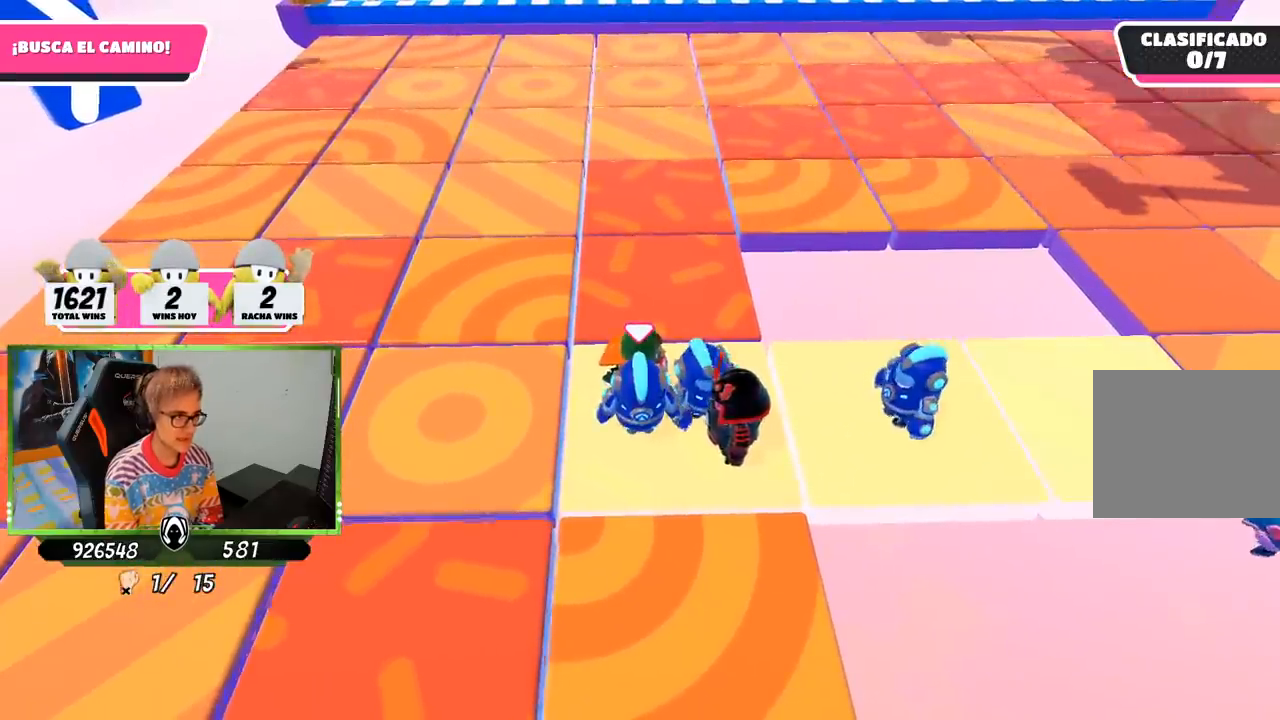
{"buttons": [], "left_stick": "center", "right_stick": "center", "events": [[83, "left_stick", "up"], [183, "left_stick", "center"]]}
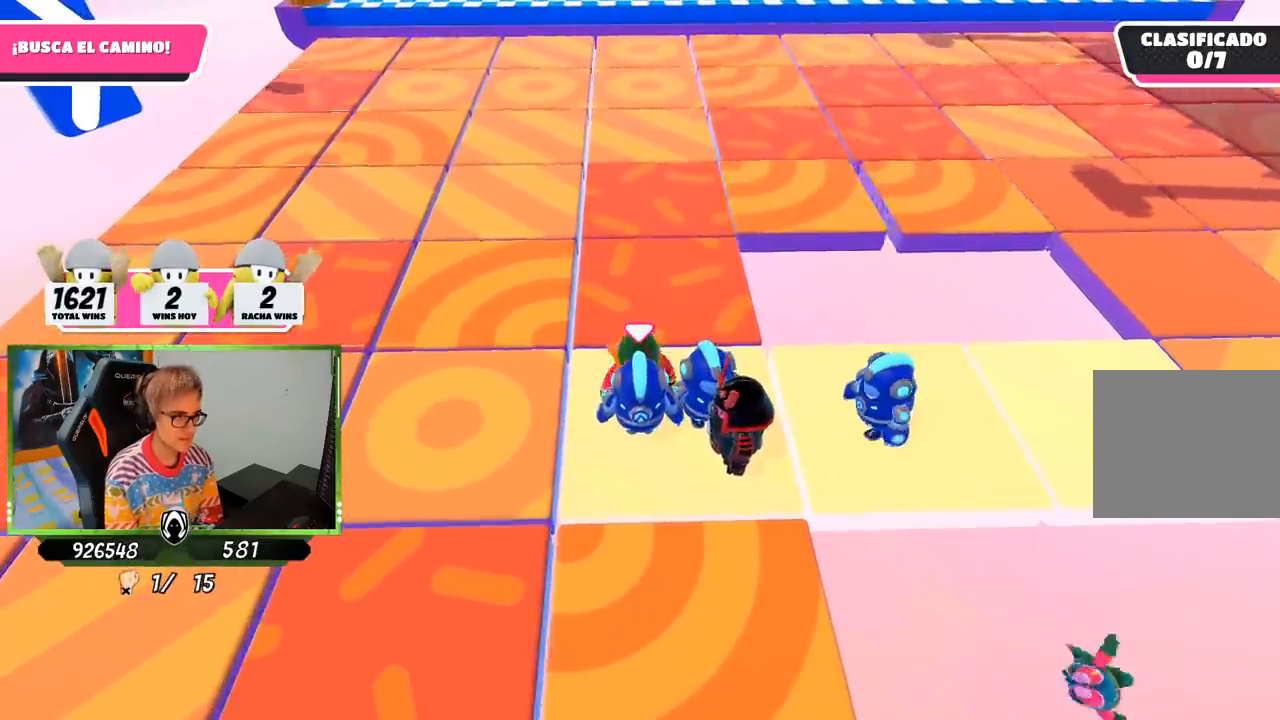
{"buttons": [], "left_stick": "up", "right_stick": "center", "events": [[500, "left_stick", "up"]]}
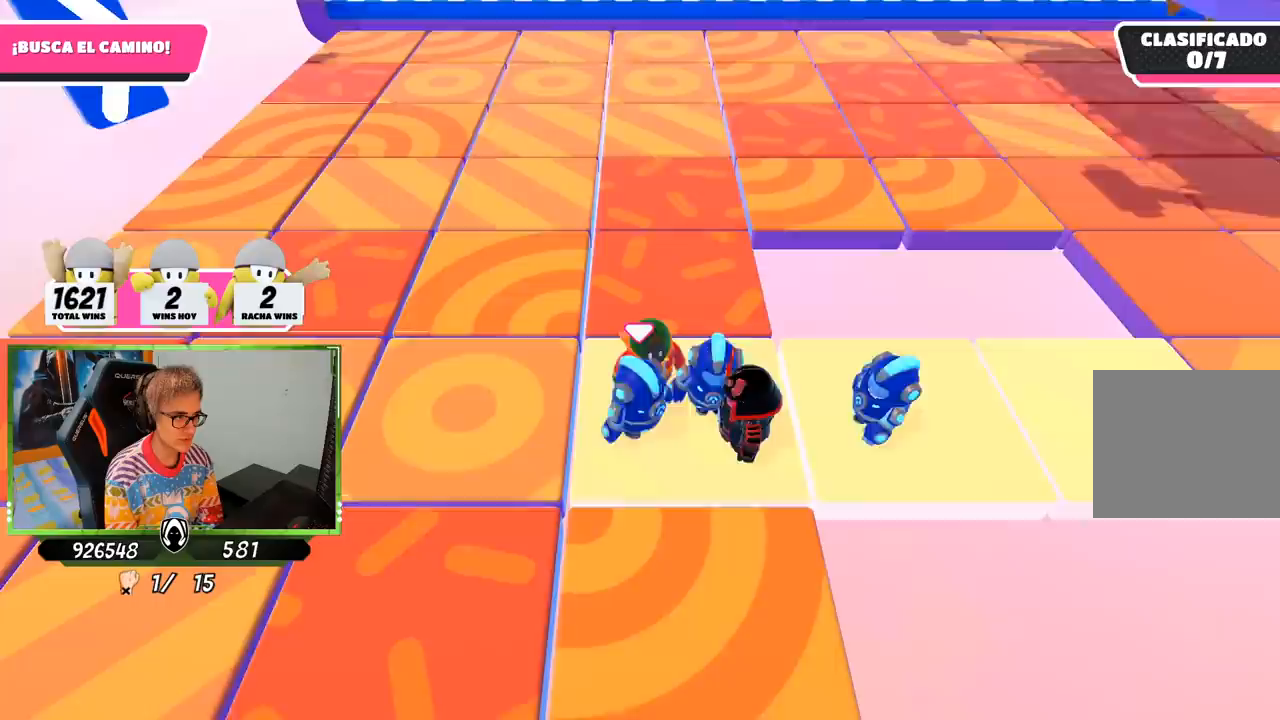
{"buttons": [], "left_stick": "center", "right_stick": "up-right", "events": [[150, "left_stick", "center"], [483, "right_stick", "up-right"]]}
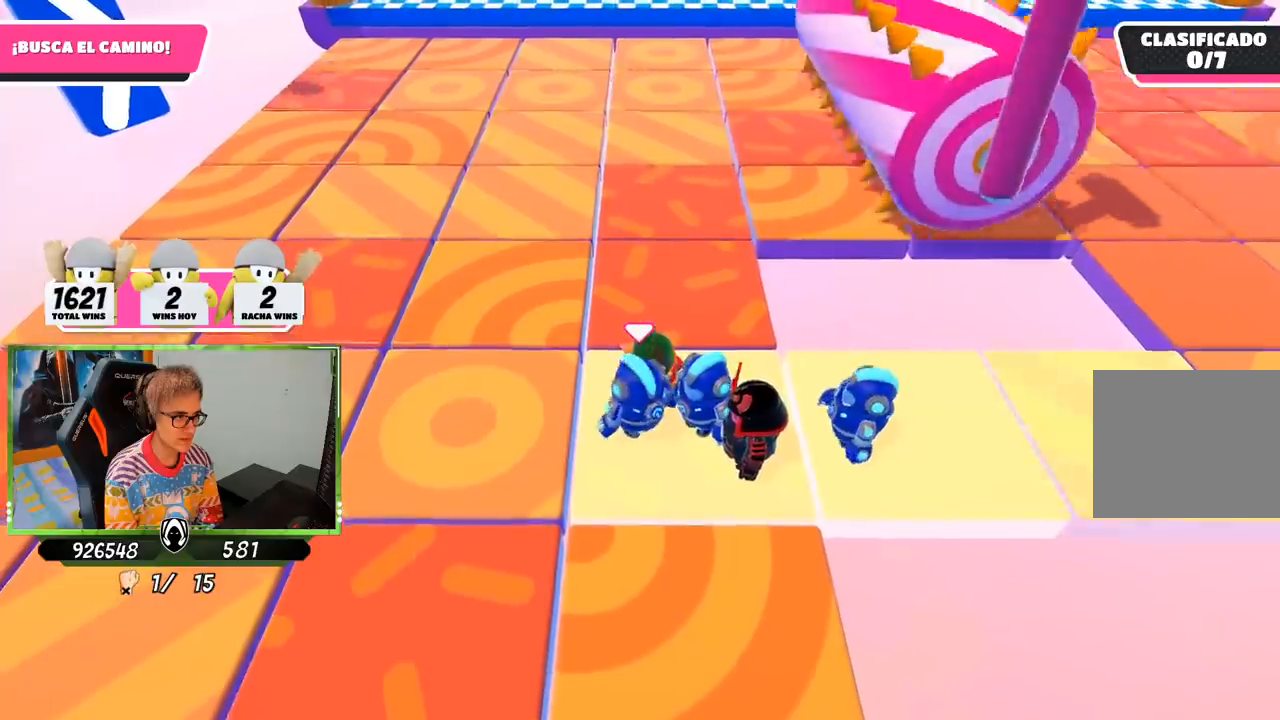
{"buttons": [], "left_stick": "center", "right_stick": "center", "events": [[100, "right_stick", "center"], [117, "left_stick", "left"], [217, "left_stick", "center"]]}
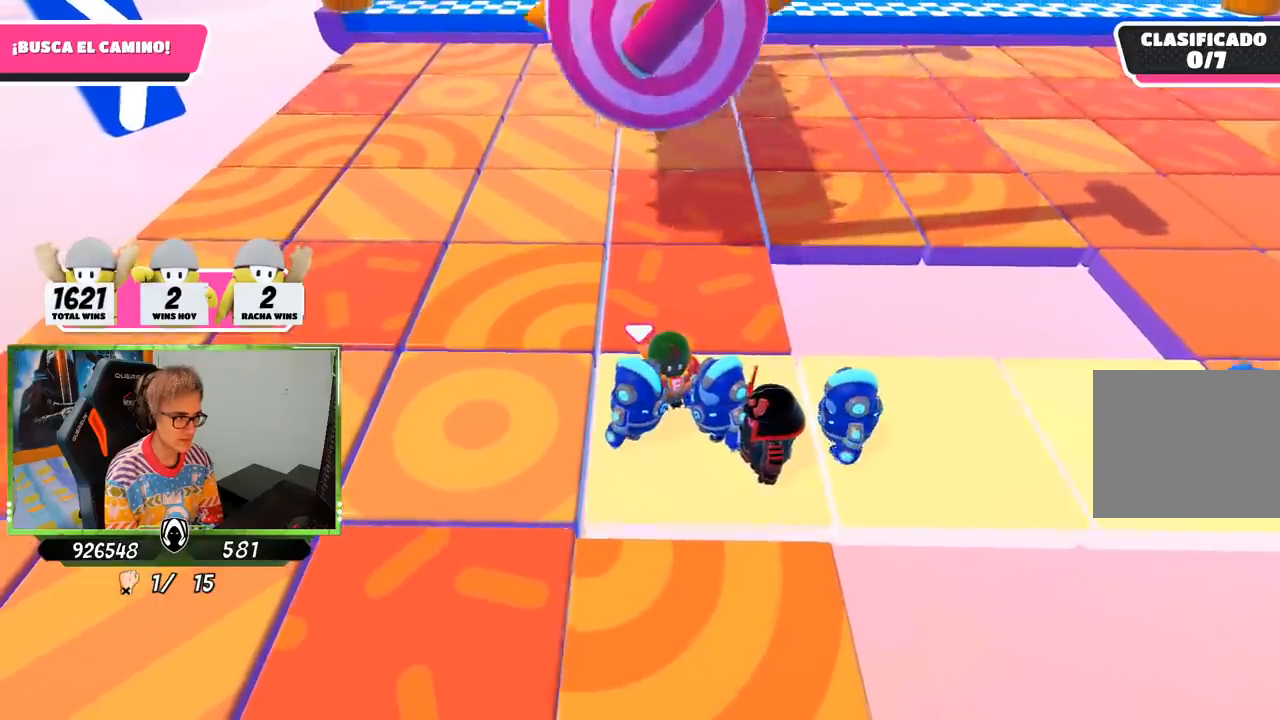
{"buttons": [], "left_stick": "center", "right_stick": "center", "events": []}
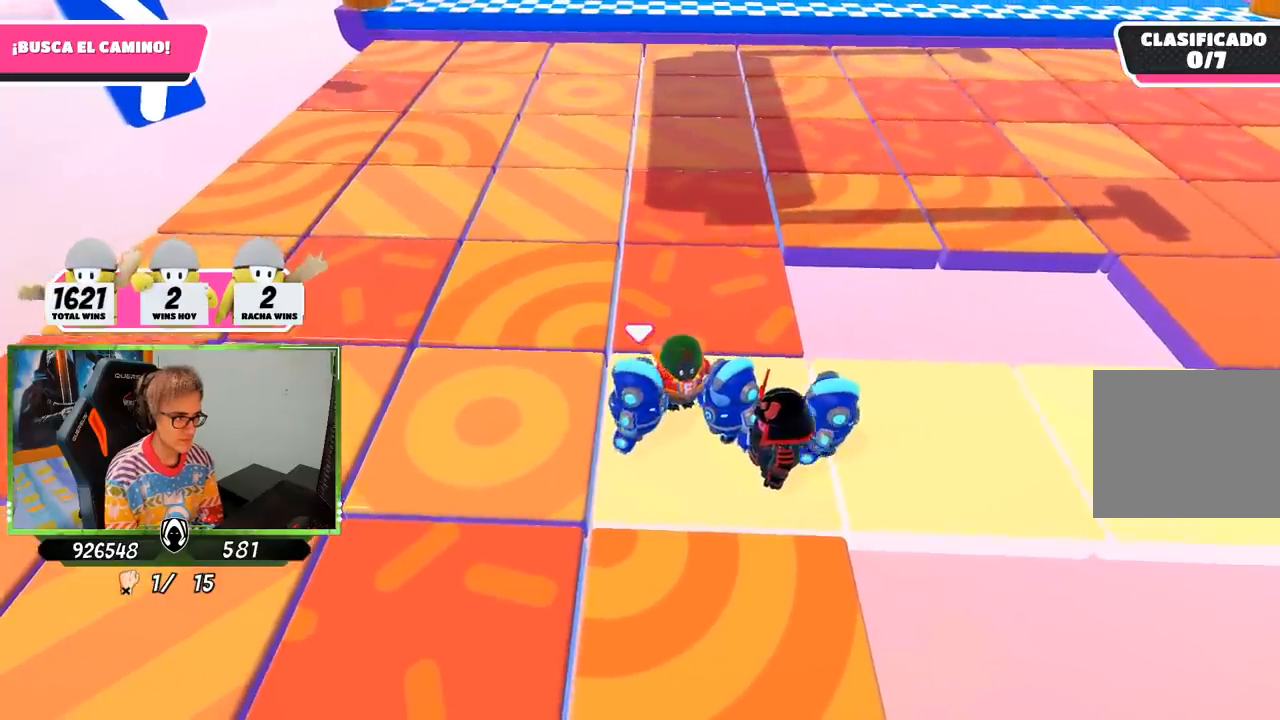
{"buttons": [], "left_stick": "center", "right_stick": "center", "events": []}
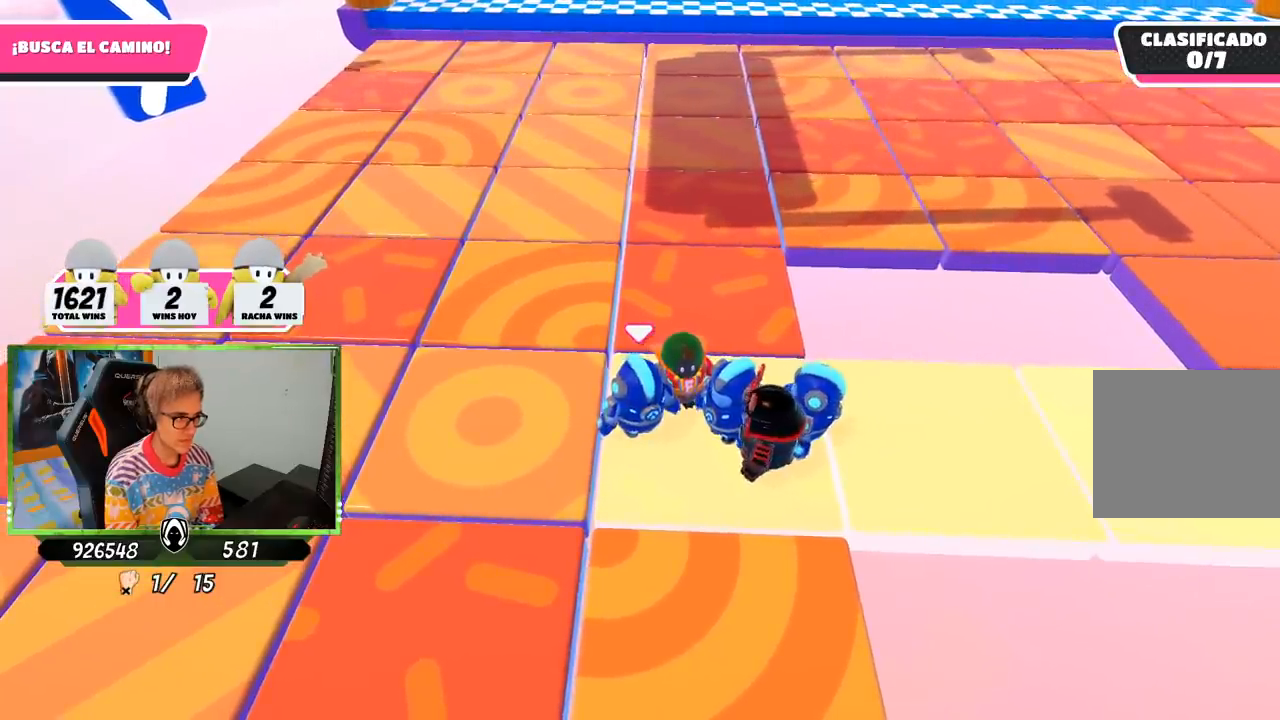
{"buttons": [], "left_stick": "center", "right_stick": "center", "events": [[217, "left_stick", "left"], [367, "left_stick", "center"]]}
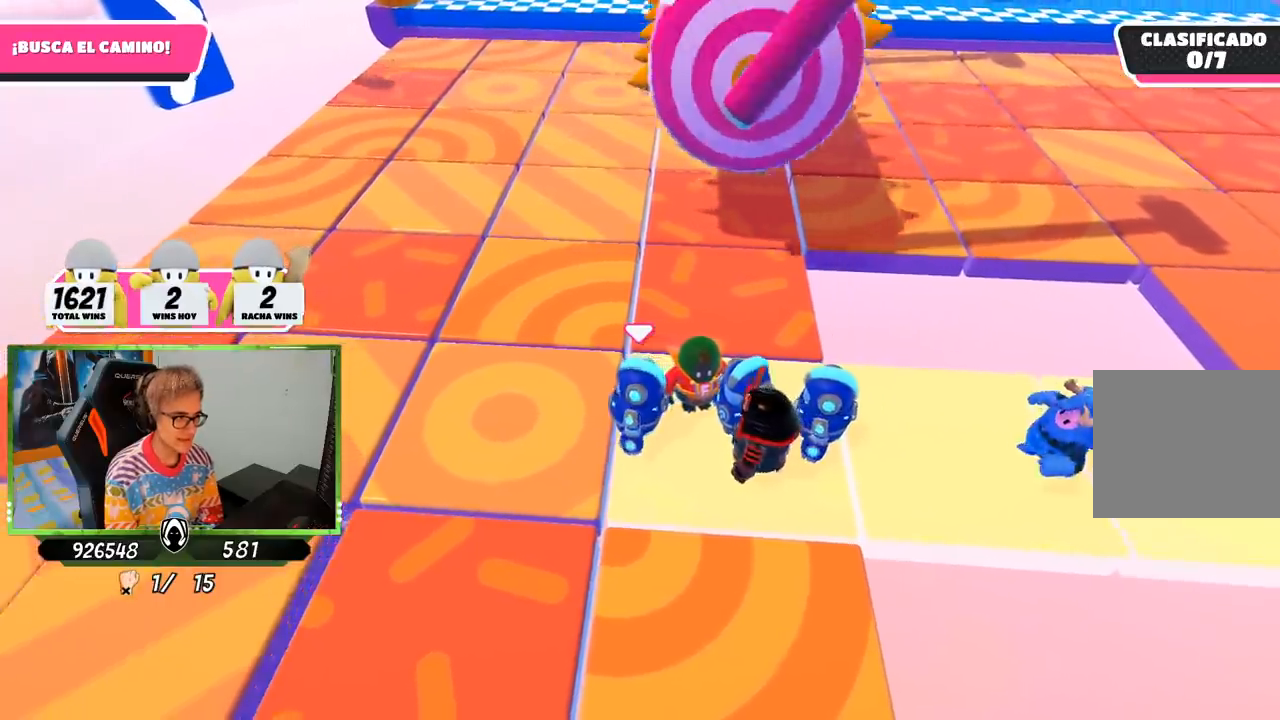
{"buttons": [], "left_stick": "center", "right_stick": "center", "events": [[117, "left_stick", "left"], [217, "left_stick", "center"]]}
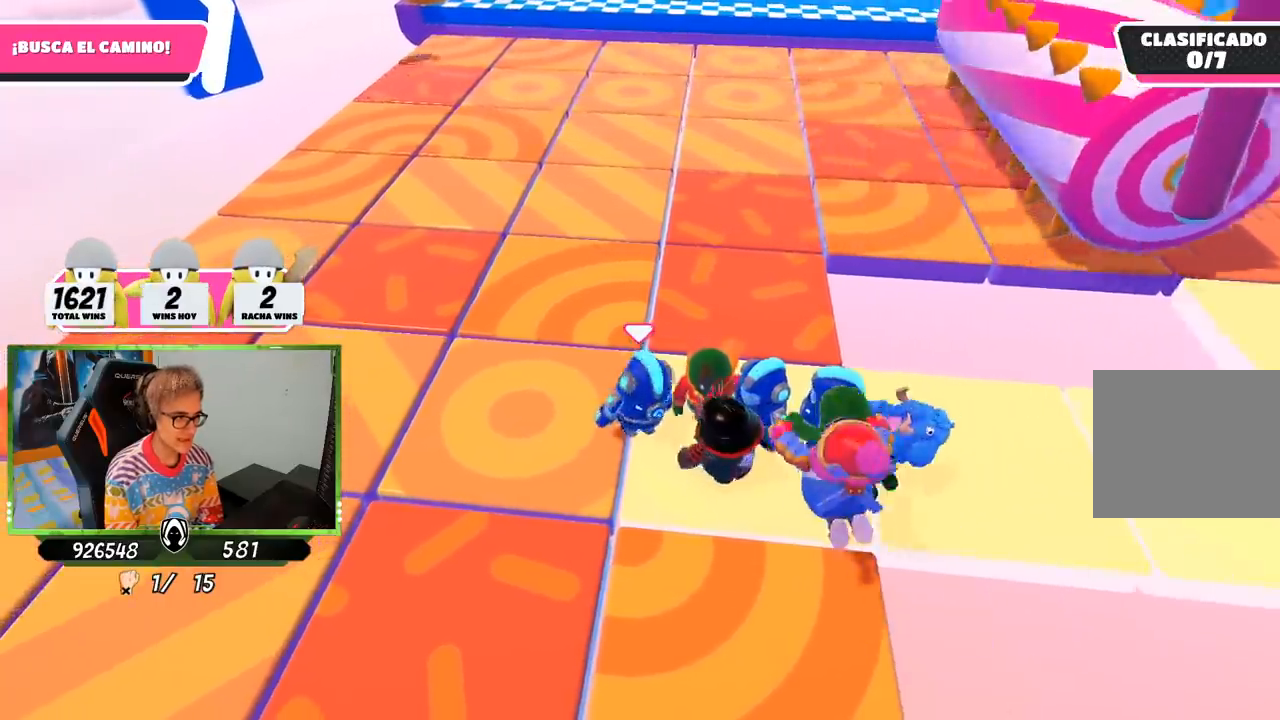
{"buttons": [], "left_stick": "left", "right_stick": "center", "events": [[450, "left_stick", "left"]]}
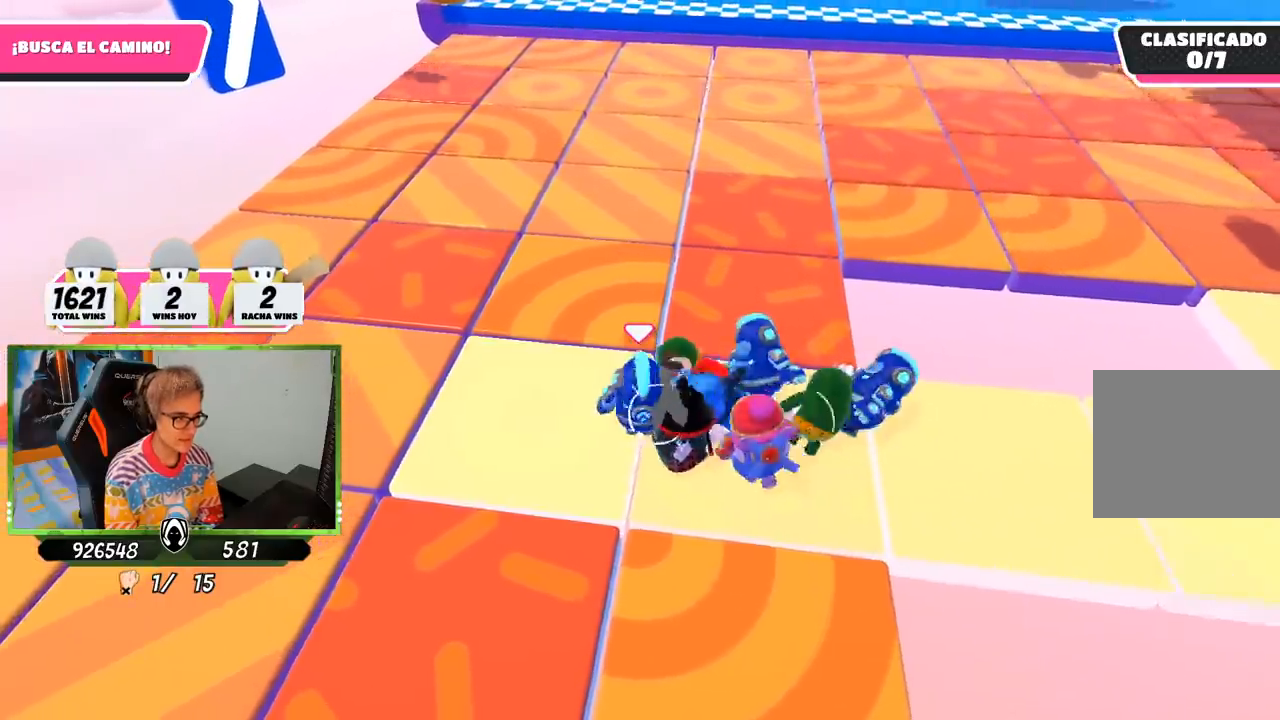
{"buttons": [], "left_stick": "left", "right_stick": "center", "events": [[300, "left_stick", "center"], [500, "left_stick", "left"]]}
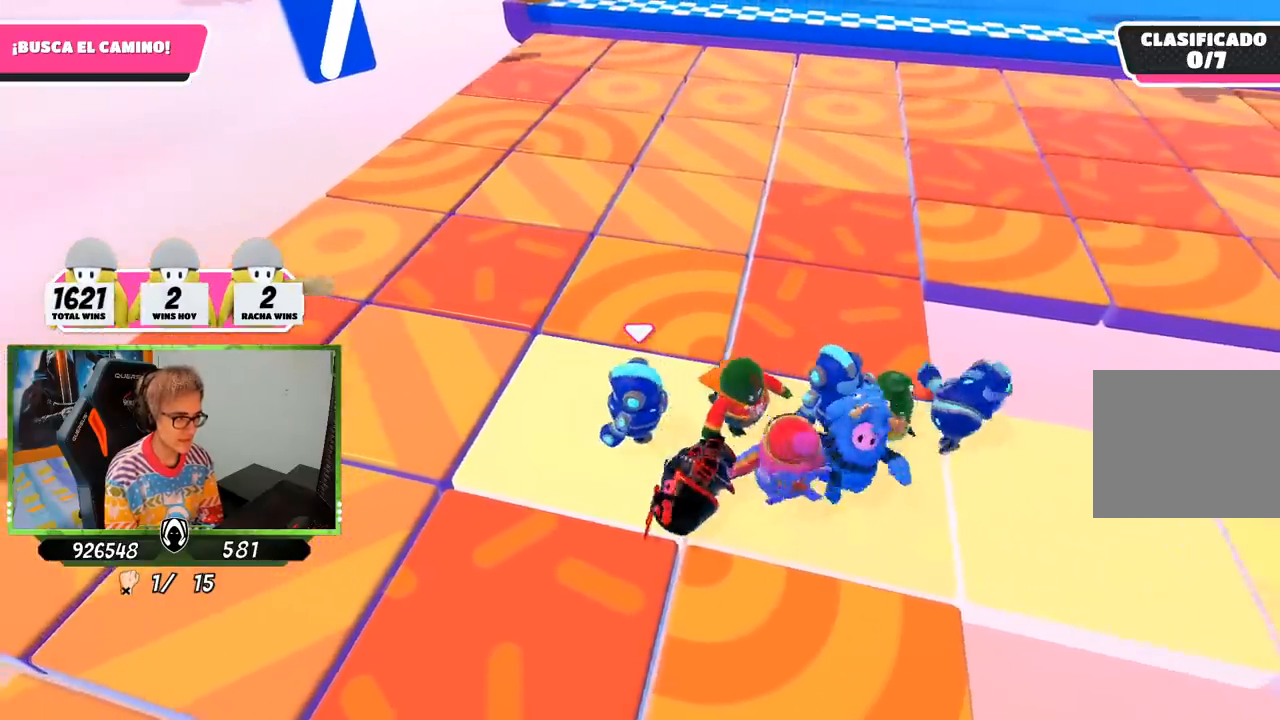
{"buttons": [], "left_stick": "center", "right_stick": "center", "events": [[433, "left_stick", "center"]]}
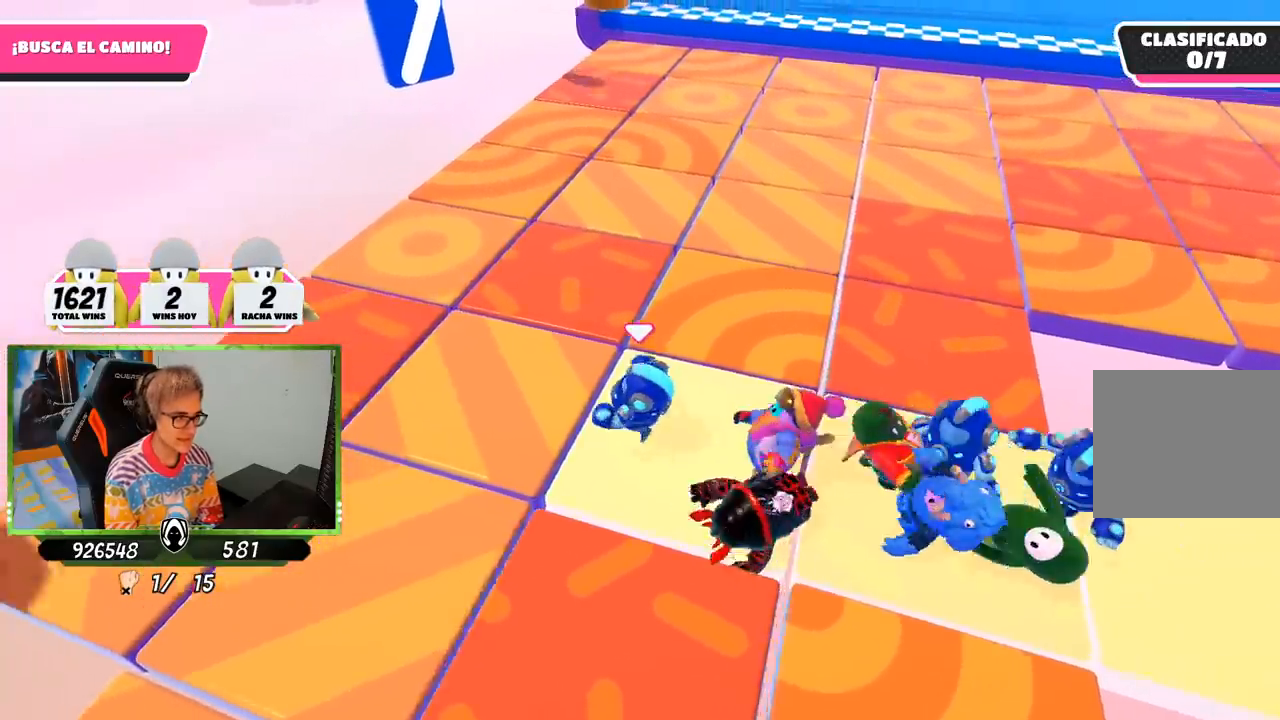
{"buttons": [], "left_stick": "right", "right_stick": "center", "events": [[217, "left_stick", "left"], [283, "left_stick", "center"], [500, "left_stick", "right"]]}
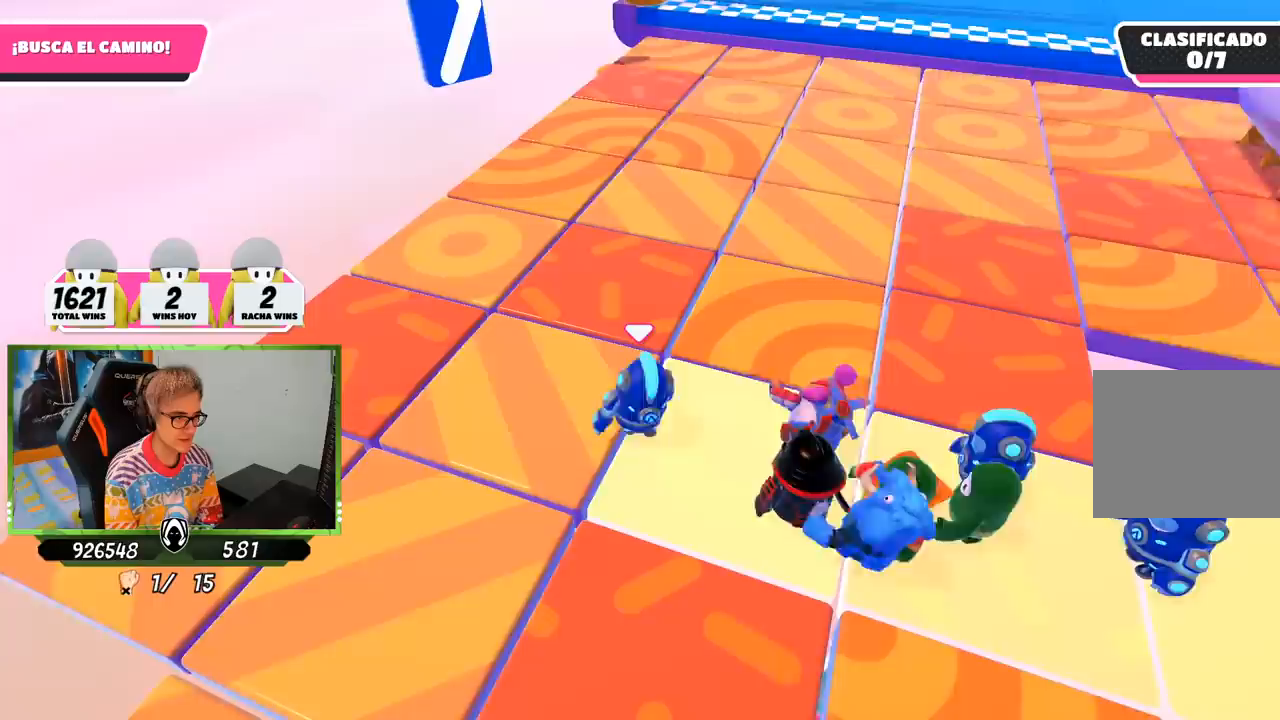
{"buttons": [], "left_stick": "center", "right_stick": "center", "events": [[117, "left_stick", "up-left"], [217, "left_stick", "center"]]}
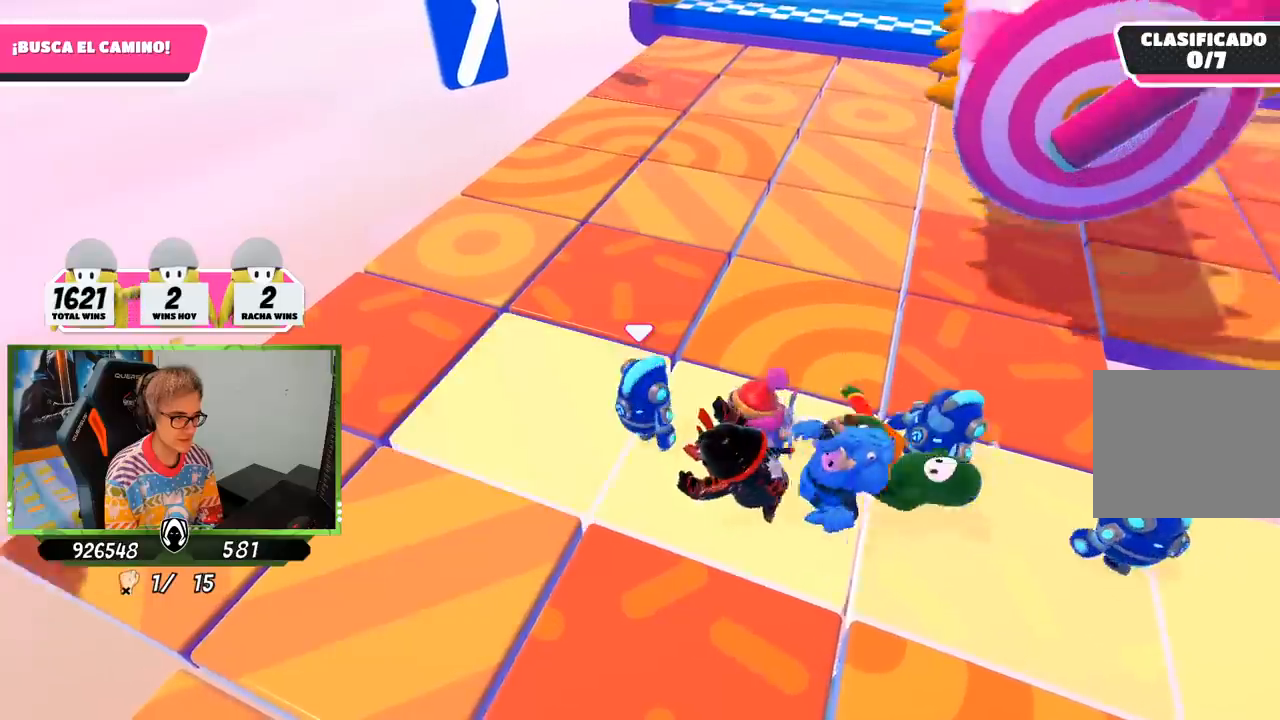
{"buttons": [], "left_stick": "up", "right_stick": "right", "events": [[283, "left_stick", "up"], [367, "right_stick", "right"]]}
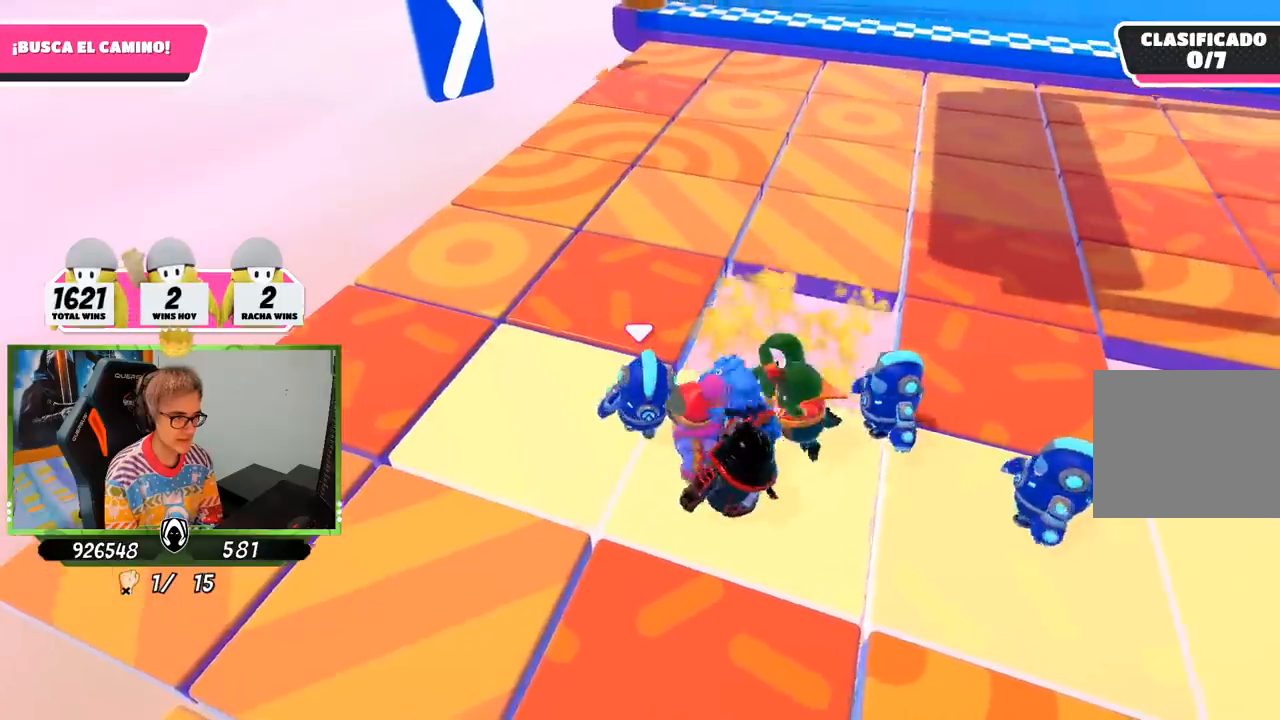
{"buttons": [], "left_stick": "up", "right_stick": "down-right", "events": [[83, "right_stick", "down-right"]]}
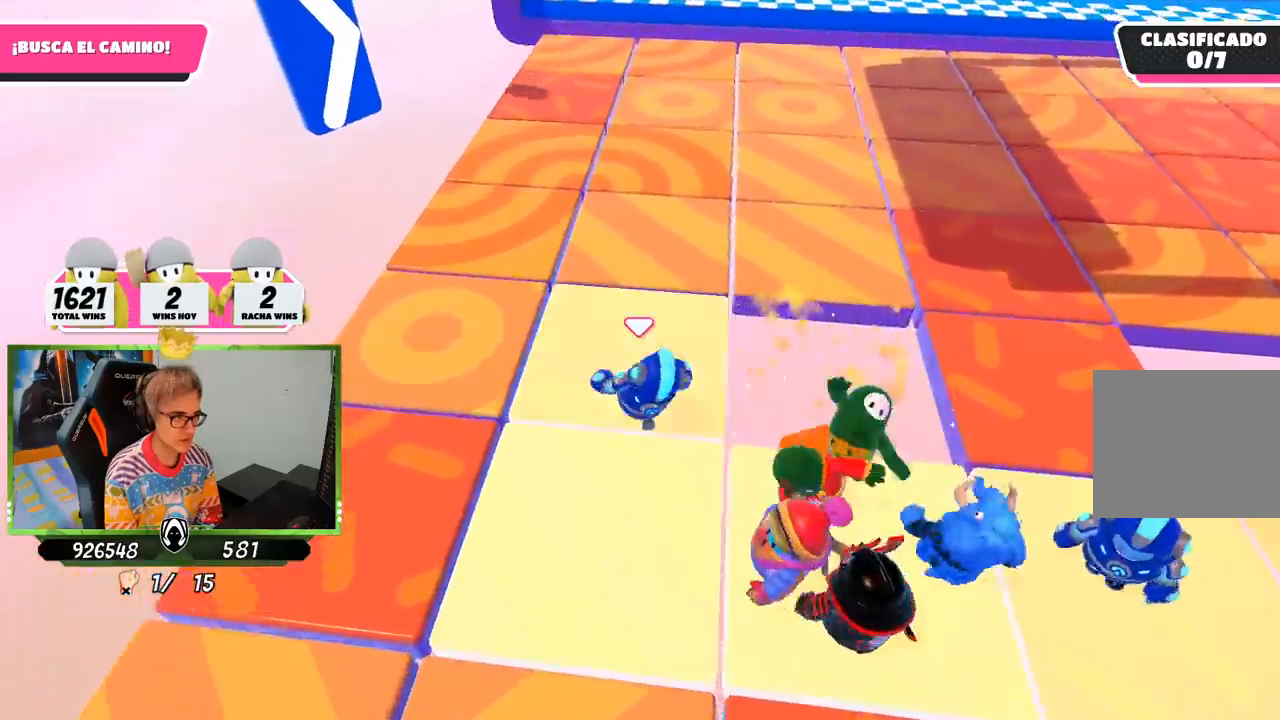
{"buttons": [], "left_stick": "center", "right_stick": "center", "events": [[117, "right_stick", "center"], [450, "left_stick", "center"]]}
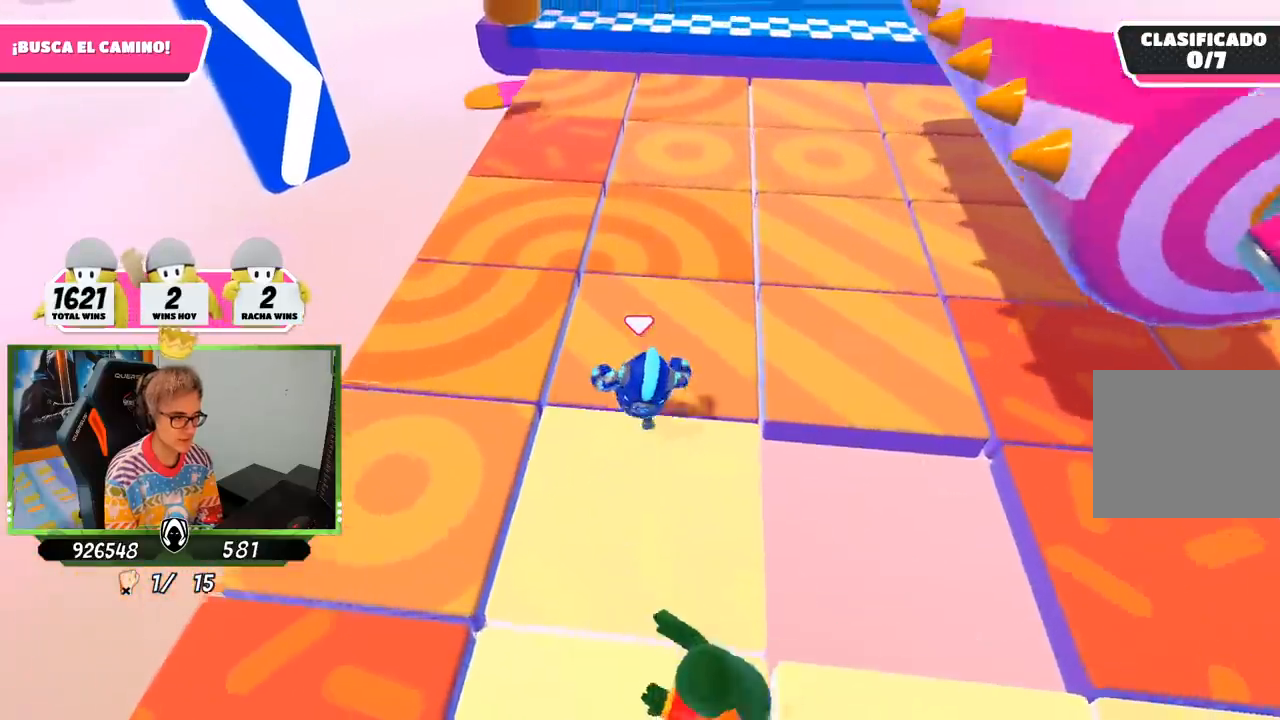
{"buttons": [], "left_stick": "up", "right_stick": "center", "events": [[117, "left_stick", "up"]]}
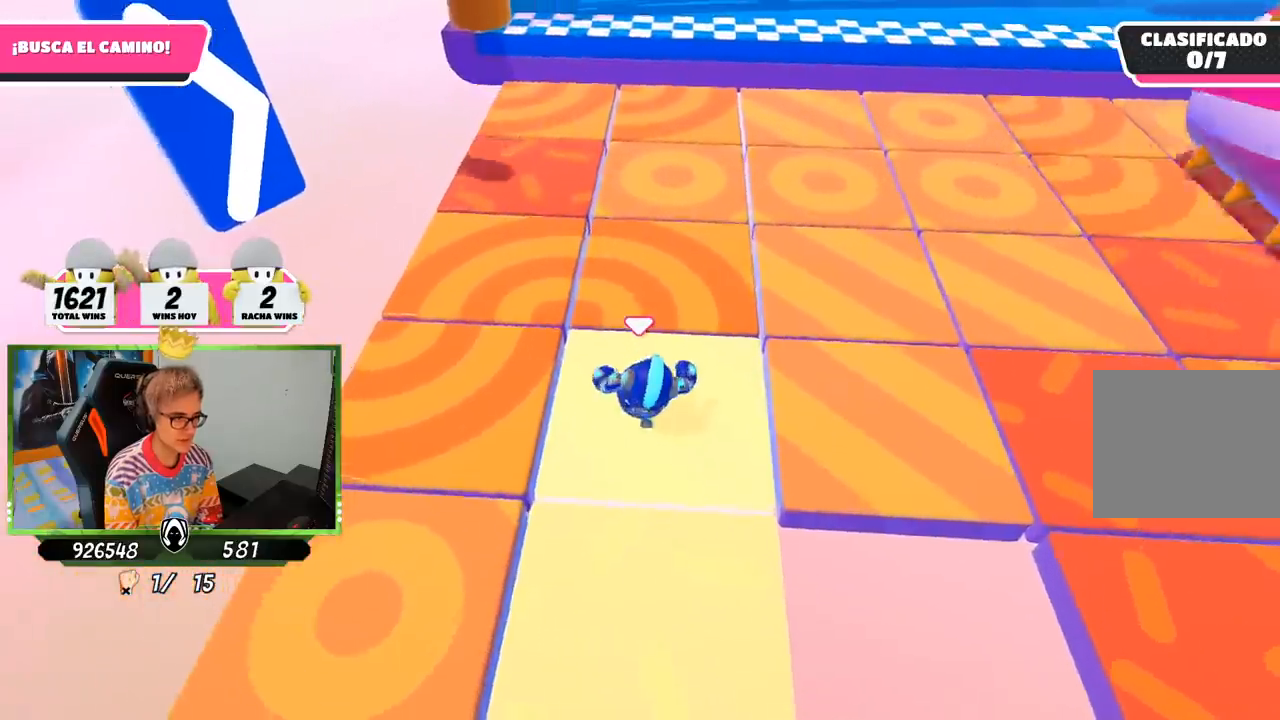
{"buttons": [], "left_stick": "down-left", "right_stick": "center", "events": [[33, "right_stick", "up-right"], [83, "left_stick", "center"], [83, "right_stick", "center"], [250, "left_stick", "up"], [350, "left_stick", "center"], [483, "left_stick", "down-left"]]}
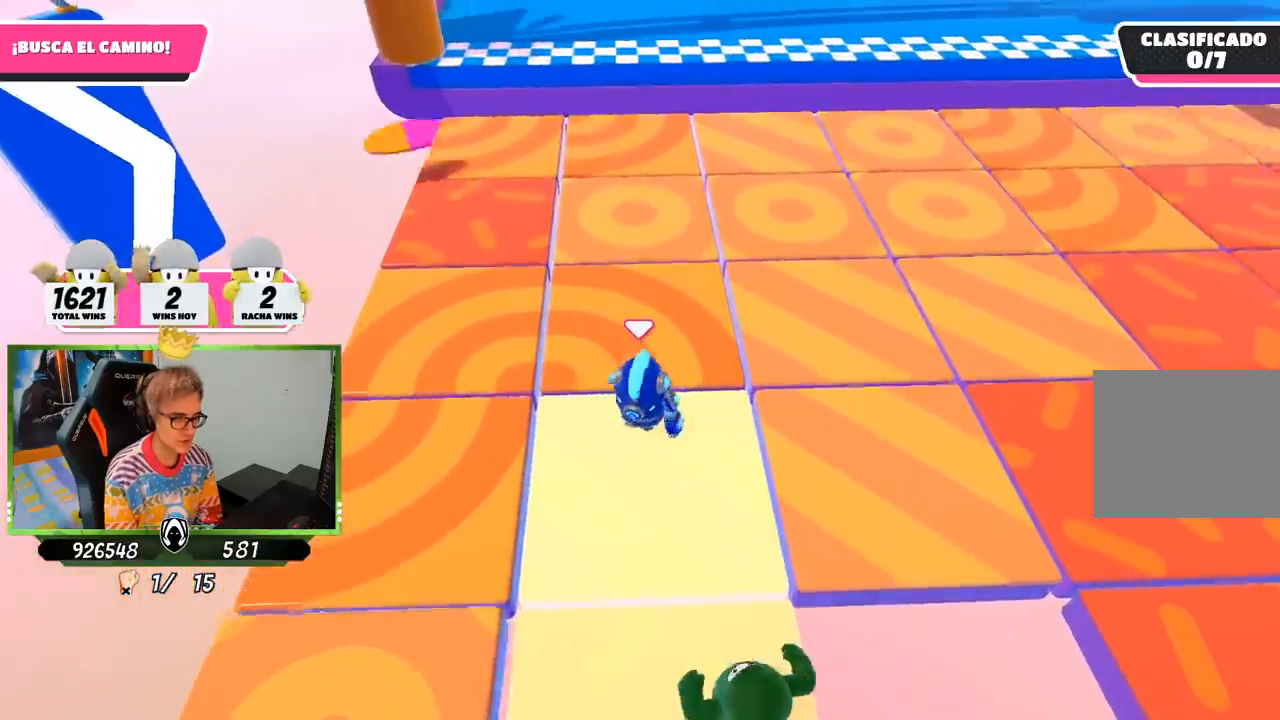
{"buttons": [], "left_stick": "right", "right_stick": "down", "events": [[183, "right_stick", "right"], [283, "right_stick", "center"], [317, "left_stick", "center"], [400, "left_stick", "right"], [400, "right_stick", "down"]]}
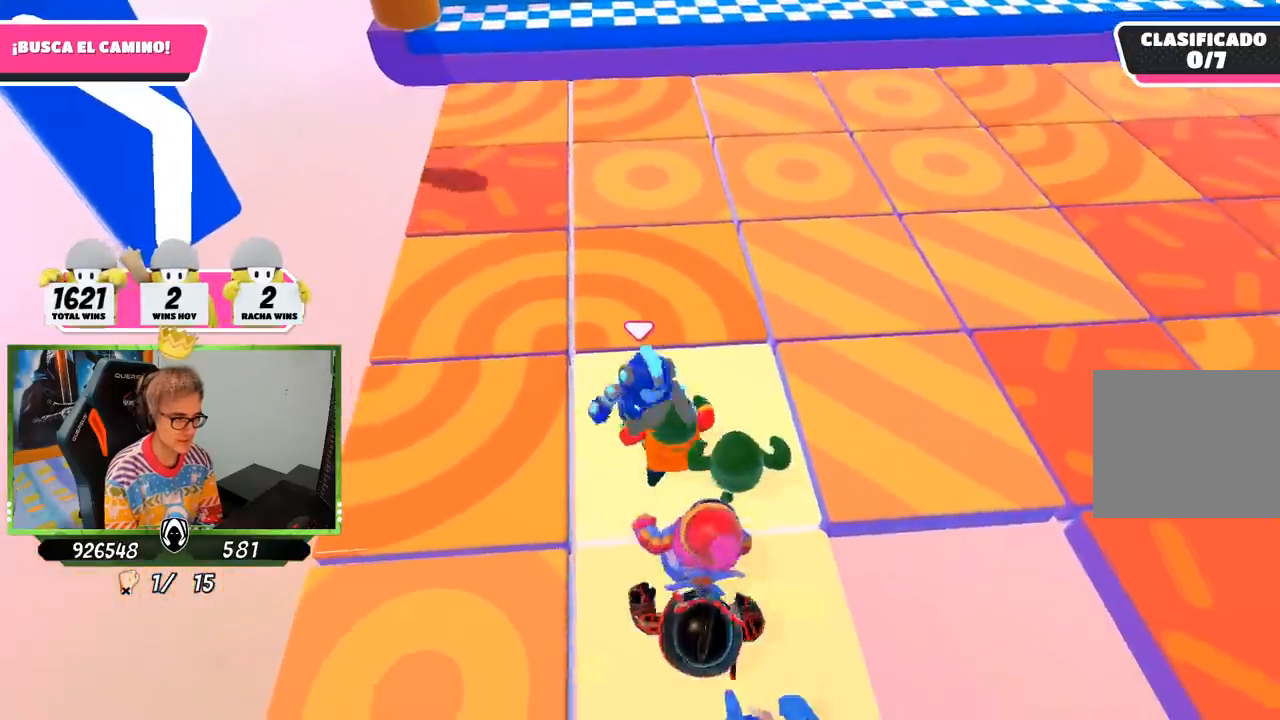
{"buttons": [], "left_stick": "center", "right_stick": "center", "events": [[17, "right_stick", "center"], [83, "left_stick", "center"], [150, "left_stick", "down"], [383, "left_stick", "center"]]}